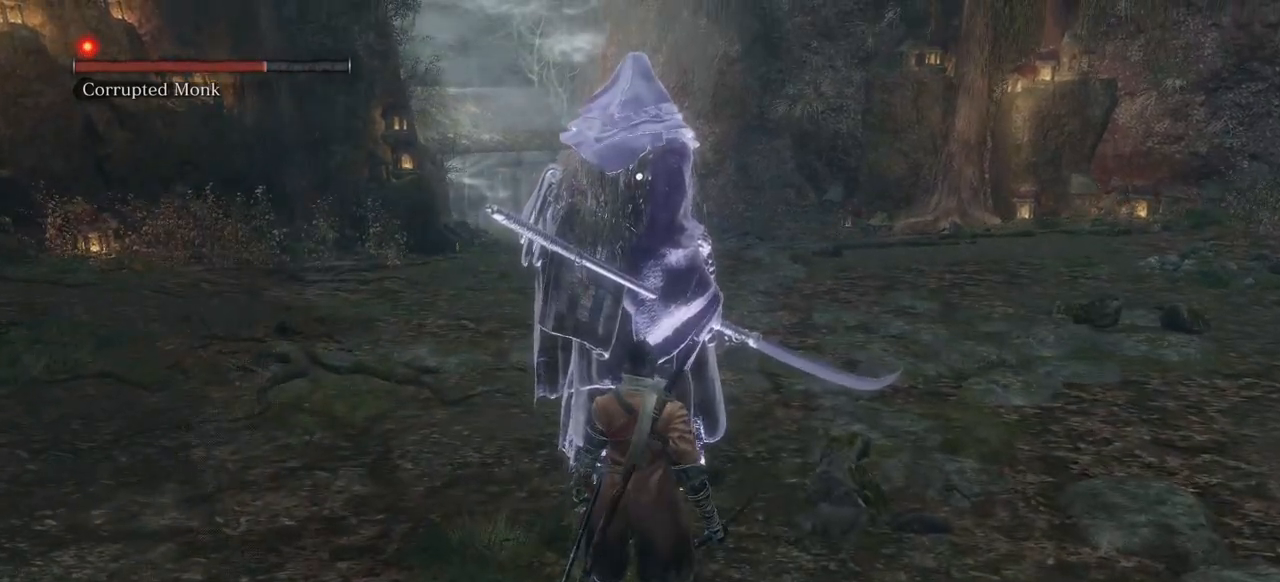
Gameplay with keyboard and mouse; each line is a JSON object with the keys and mouse buttons held at the frame after it. "events" lists presses ("down") and releases ("up") of "1", "2", "3", "4", "5", "a", "alt", "c", "ctrl", "d", "down", "e", "escape", "f", "left", "q", "r", "return", "right", "s", "shift", "space", "tab", "up", "v", "w", "x", "z", "mouse_left", "mouse_middle", "mouse_right", "mouse_wheel_up" and "mouse_wheel_down" between this image and that frame as [ms after this image, input, new state], when the widget could be followed in between. "mouse_left", "mouse_middle", "mouse_right", "mouse_wheel_up", "mouse_wheel_down" = the "left", "middle", "right", "wheel_up", "wheel_down" buttons of the "mouse" list. No other keys are recorded. Not read: mouse_move.
{"keys": [], "mouse": ["middle"], "events": [[433, "mouse_middle", "down"]]}
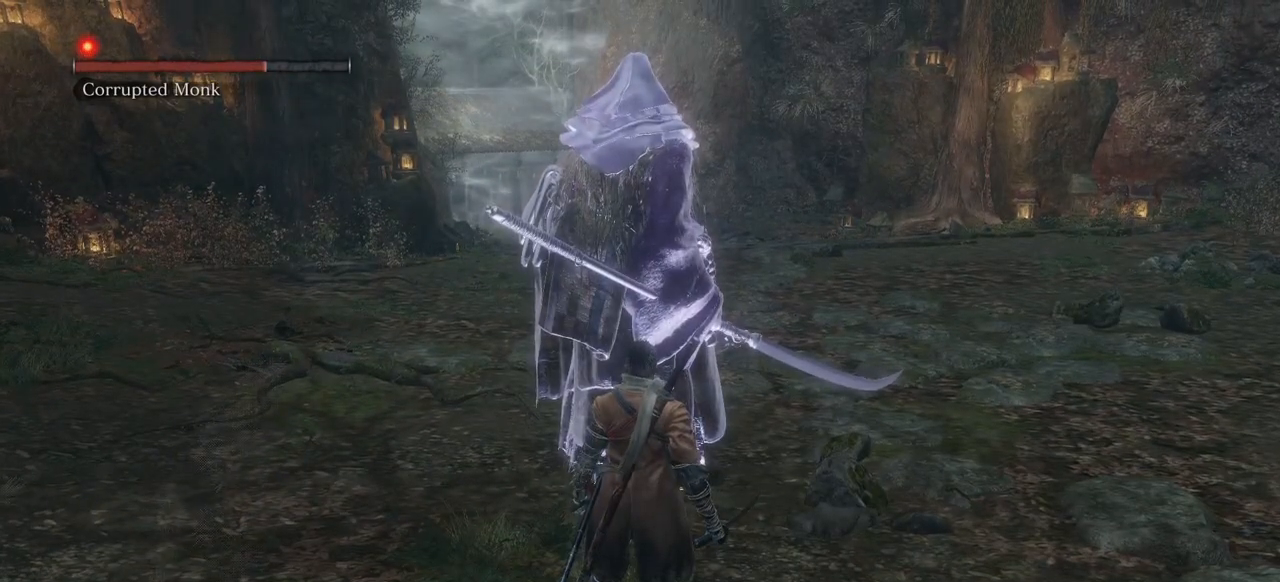
{"keys": ["x"], "mouse": [], "events": [[67, "mouse_middle", "up"], [500, "x", "down"]]}
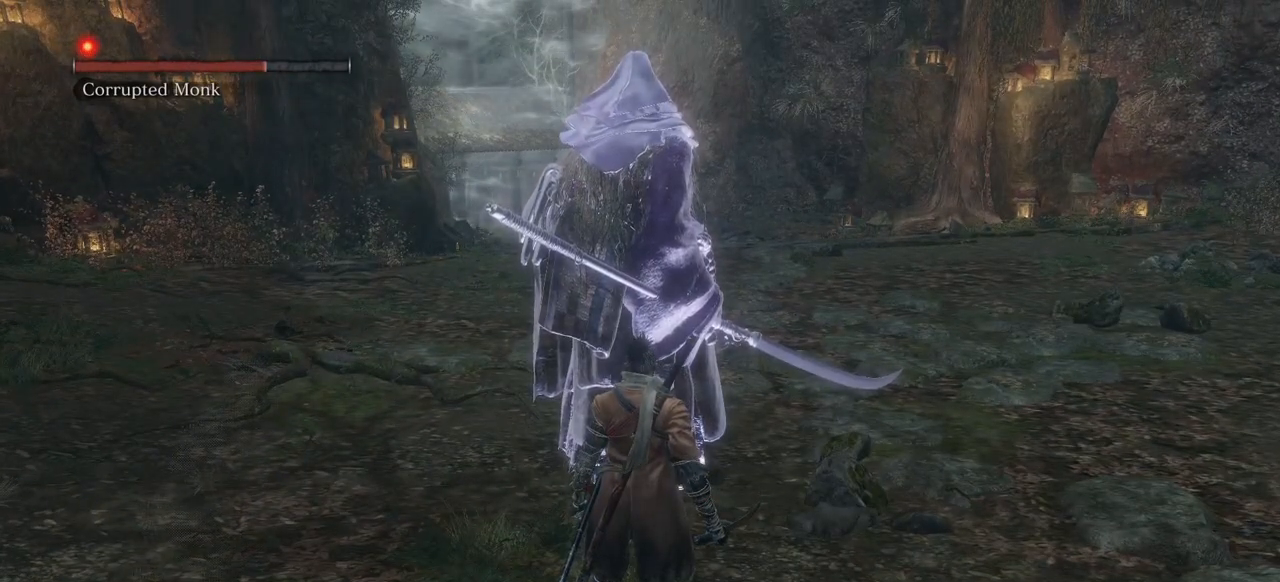
{"keys": [], "mouse": [], "events": [[100, "x", "up"]]}
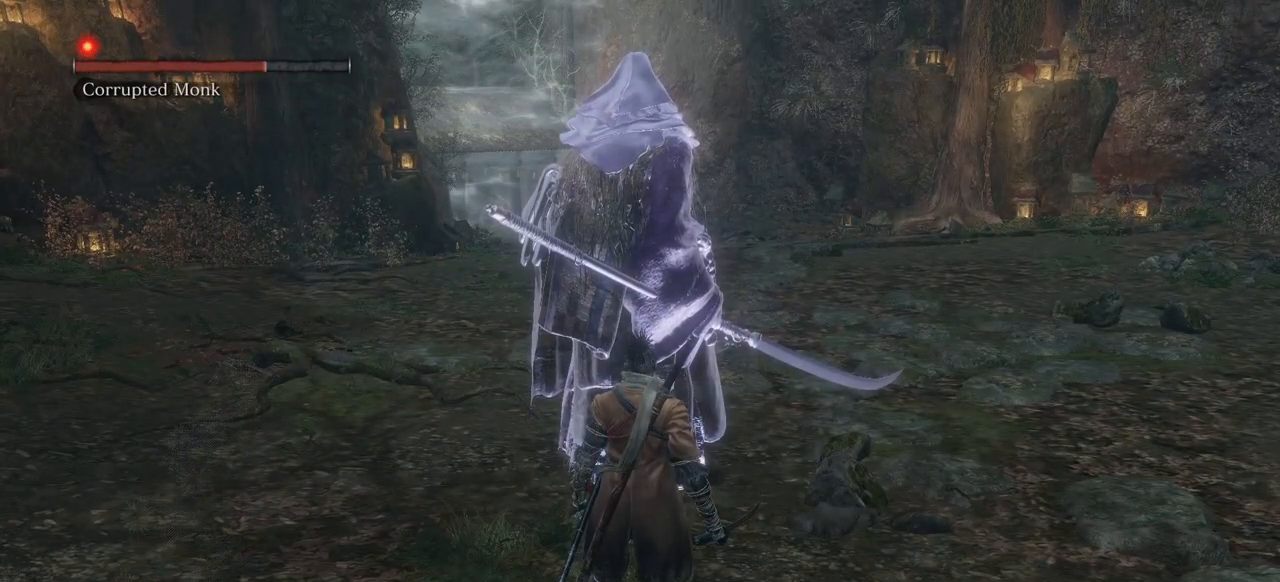
{"keys": [], "mouse": [], "events": [[50, "x", "down"], [150, "x", "up"], [200, "x", "down"], [300, "x", "up"]]}
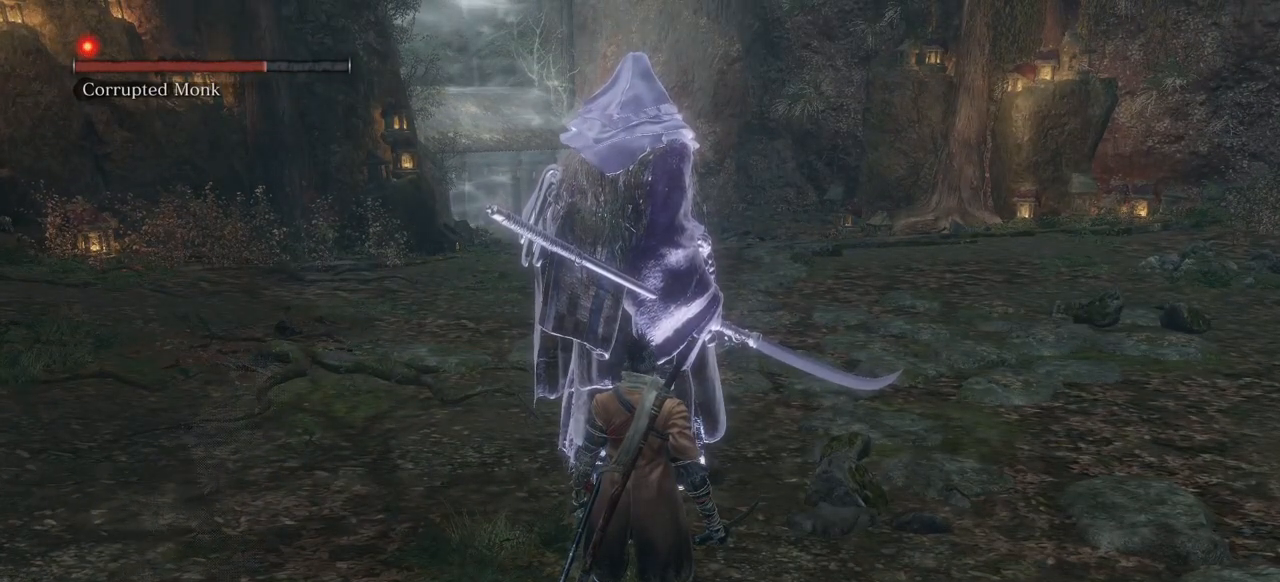
{"keys": [], "mouse": [], "events": [[217, "x", "down"], [300, "x", "up"]]}
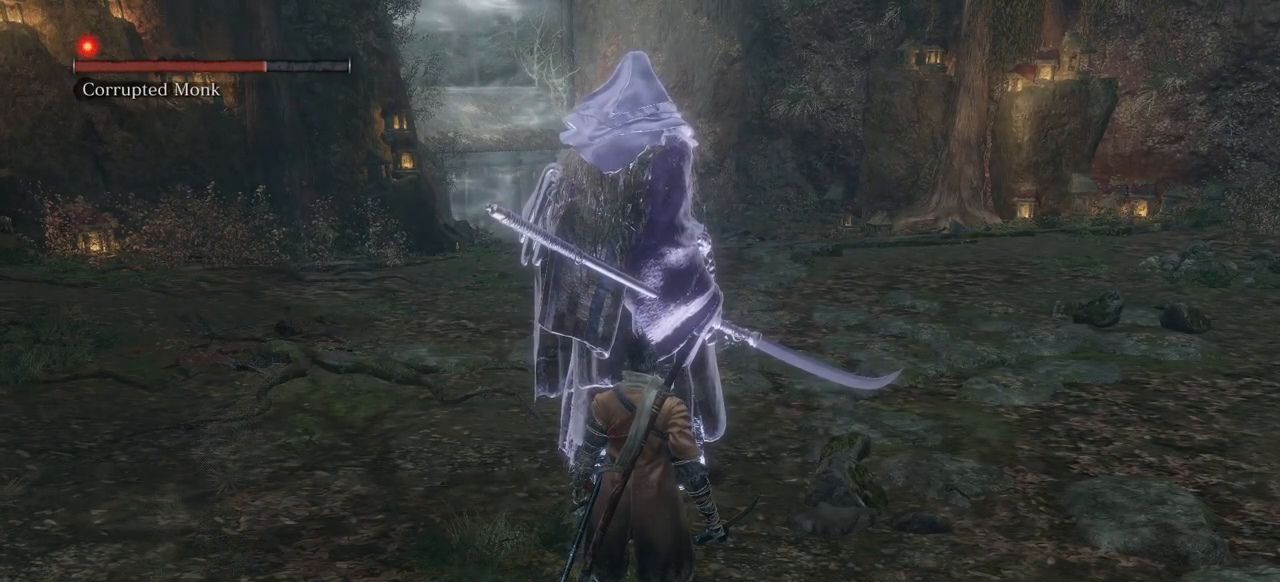
{"keys": [], "mouse": [], "events": [[83, "r", "down"], [183, "r", "up"]]}
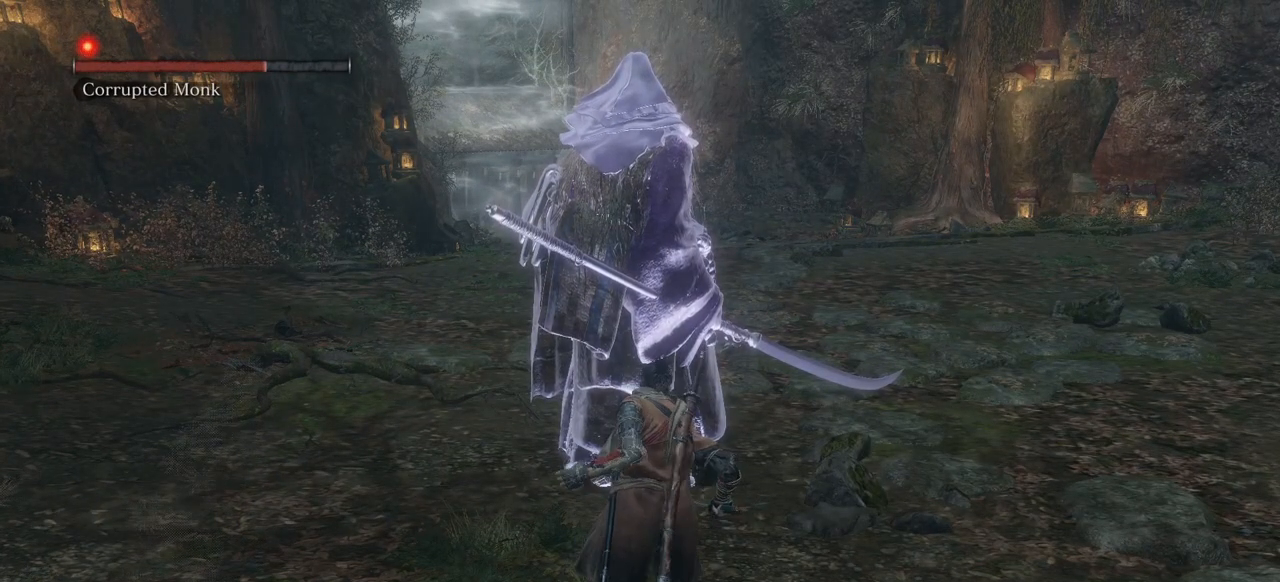
{"keys": [], "mouse": [], "events": []}
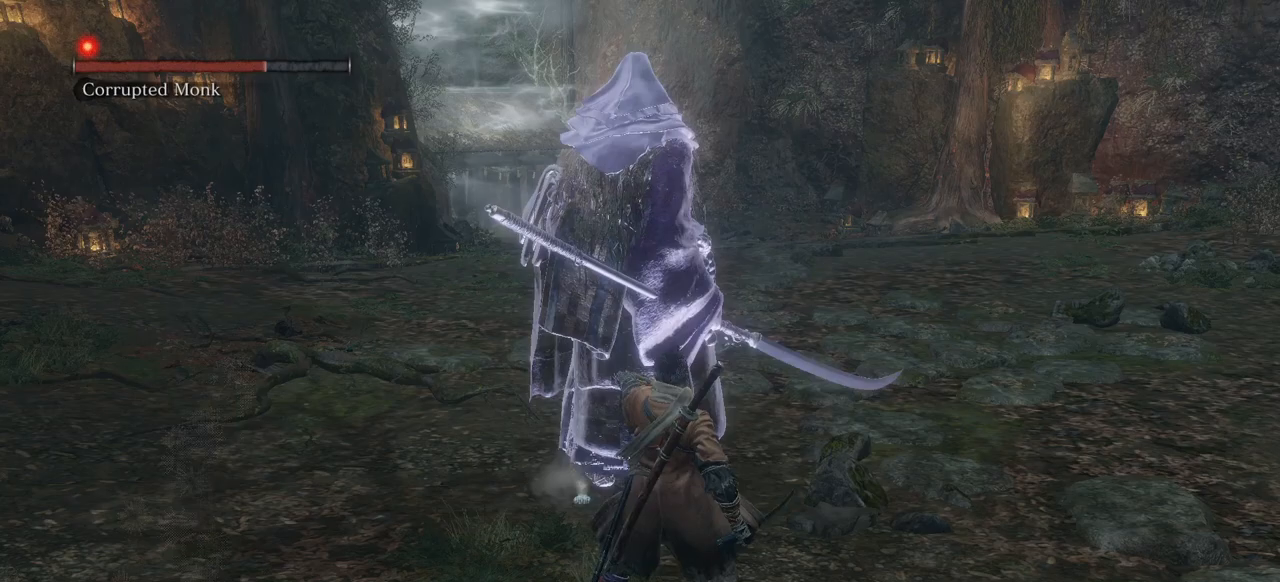
{"keys": [], "mouse": [], "events": [[317, "r", "down"], [450, "r", "up"]]}
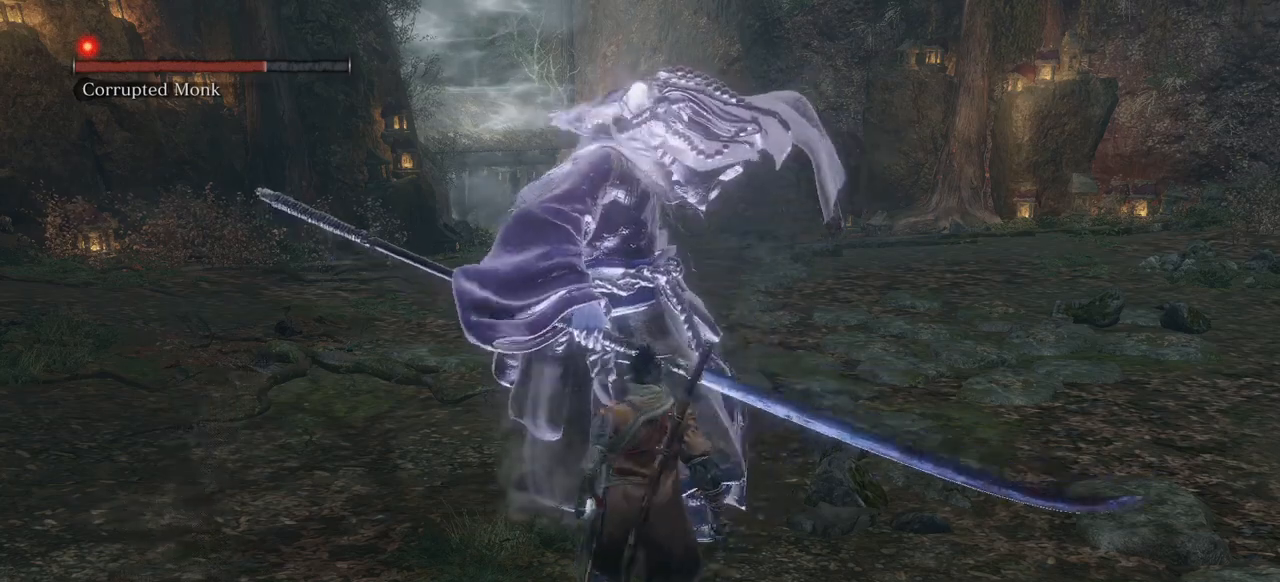
{"keys": [], "mouse": [], "events": []}
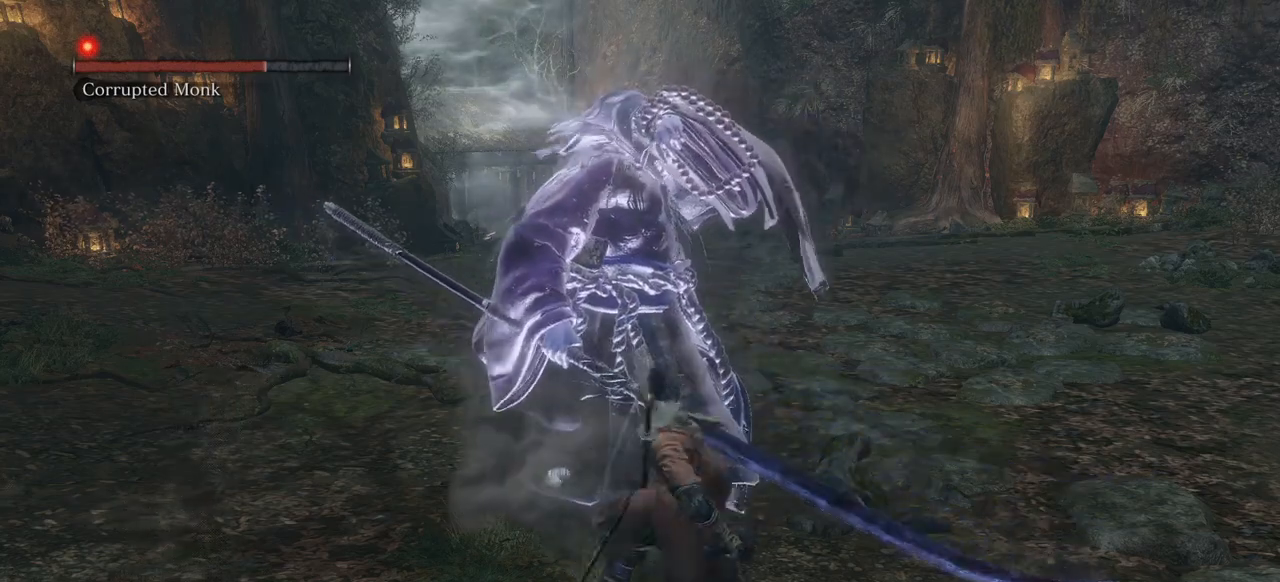
{"keys": ["r"], "mouse": [], "events": [[483, "r", "down"]]}
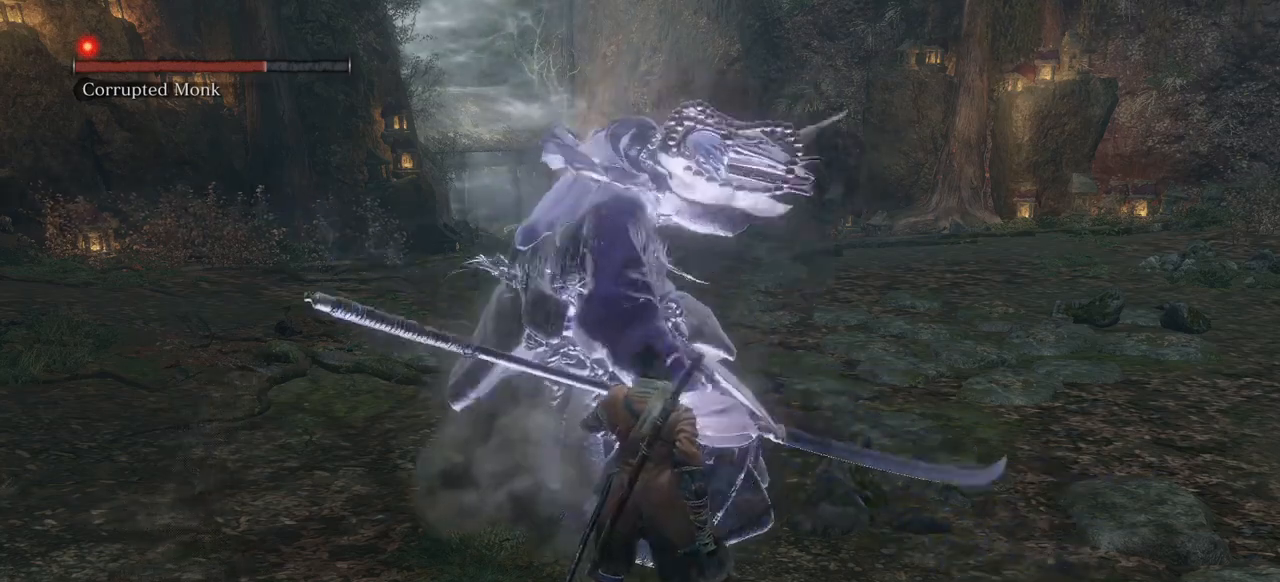
{"keys": [], "mouse": [], "events": [[117, "r", "up"]]}
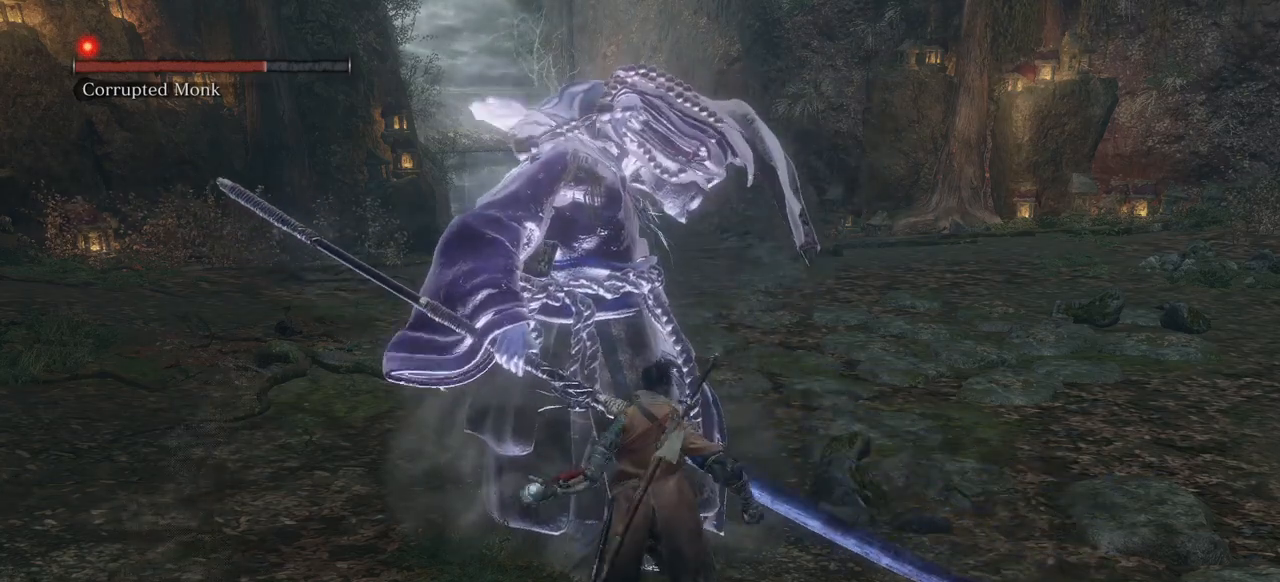
{"keys": [], "mouse": [], "events": []}
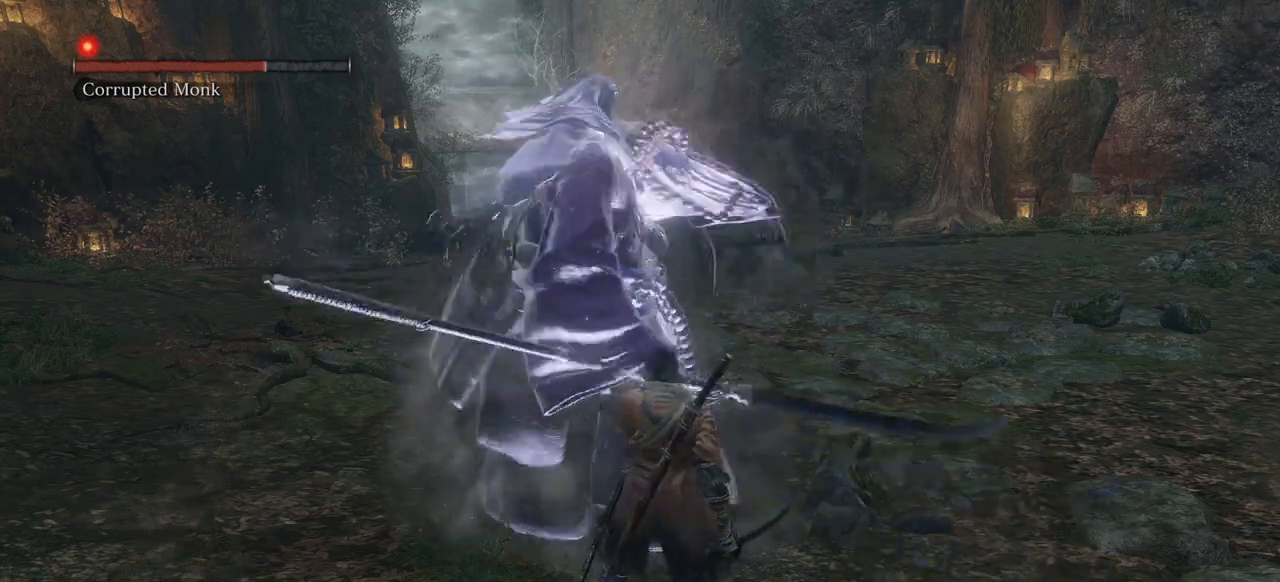
{"keys": [], "mouse": [], "events": [[200, "r", "down"], [333, "r", "up"]]}
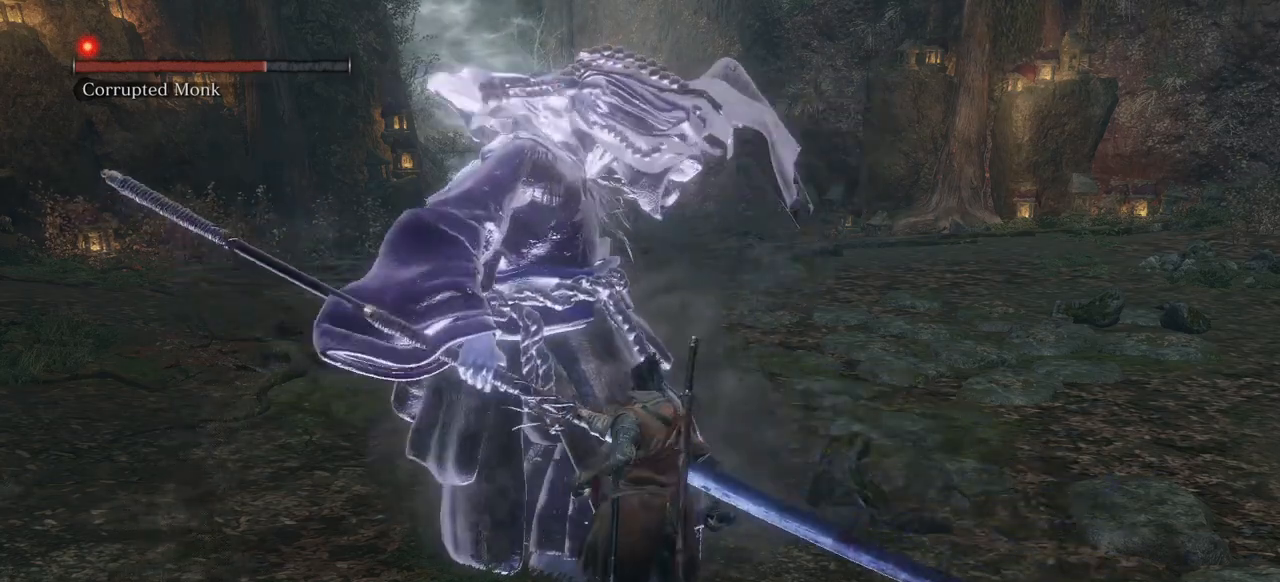
{"keys": [], "mouse": [], "events": []}
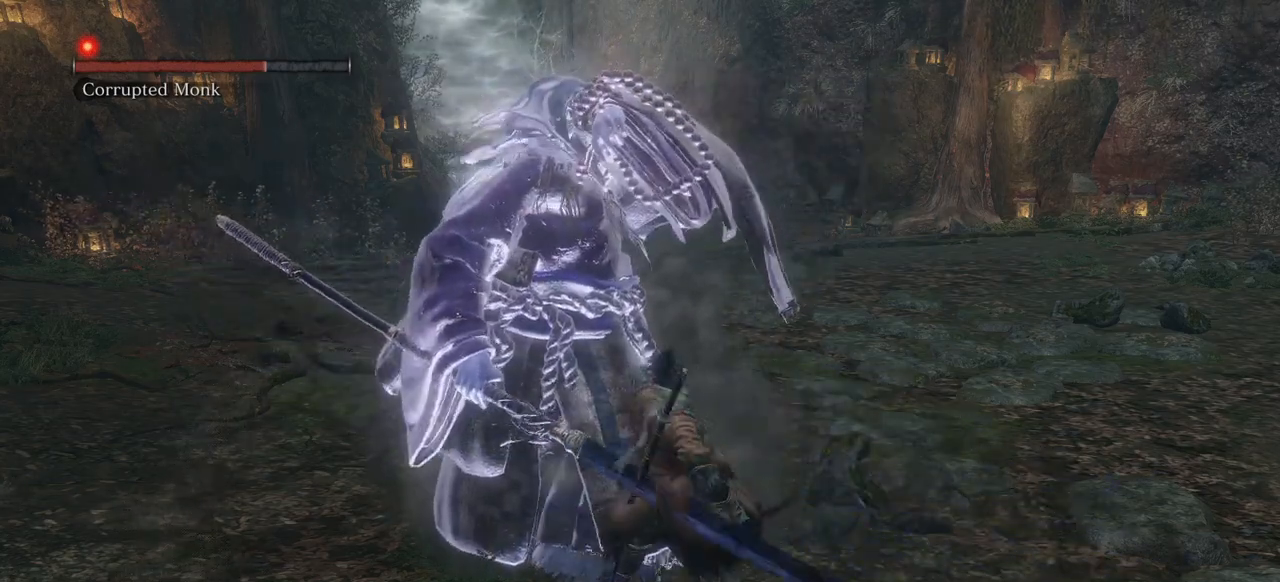
{"keys": ["r"], "mouse": [], "events": [[467, "r", "down"]]}
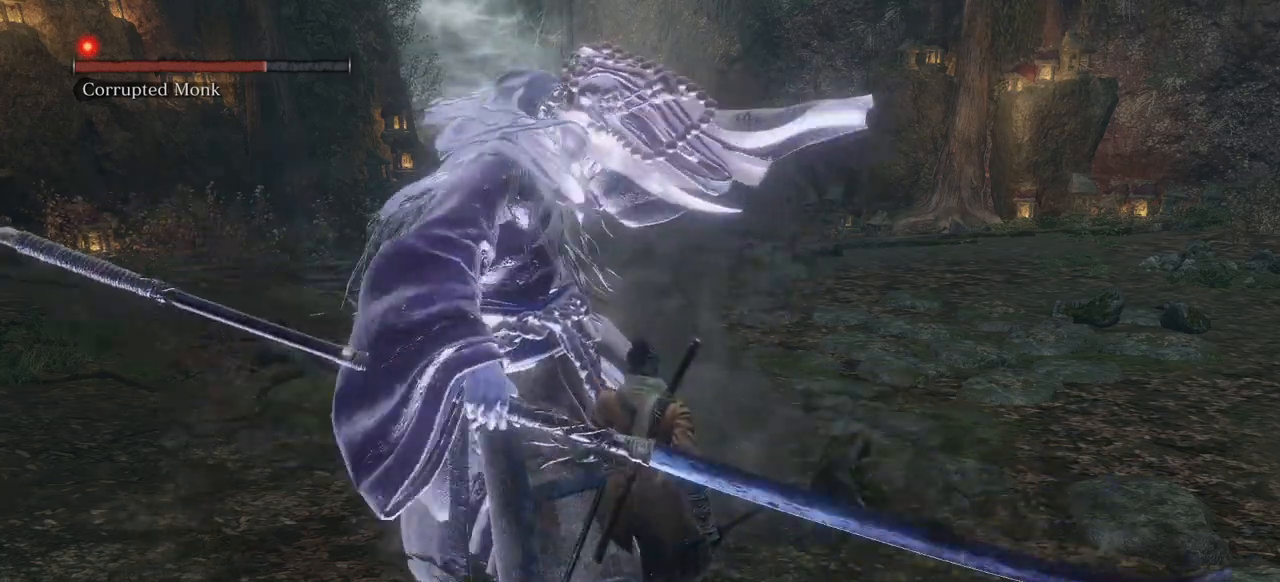
{"keys": [], "mouse": [], "events": [[67, "r", "up"]]}
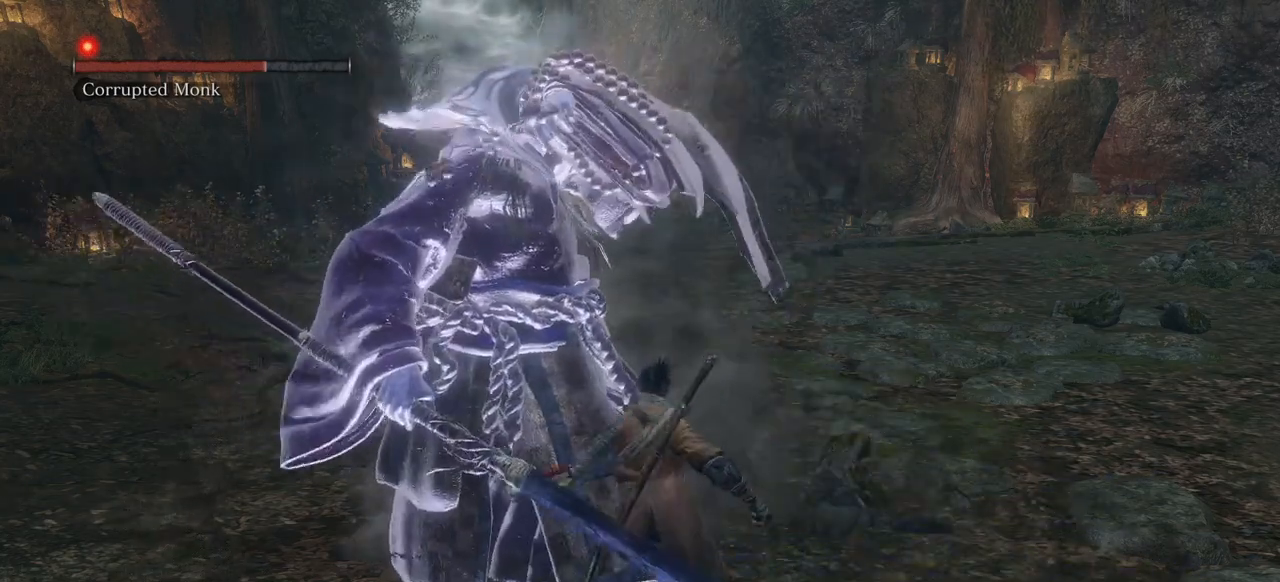
{"keys": [], "mouse": [], "events": []}
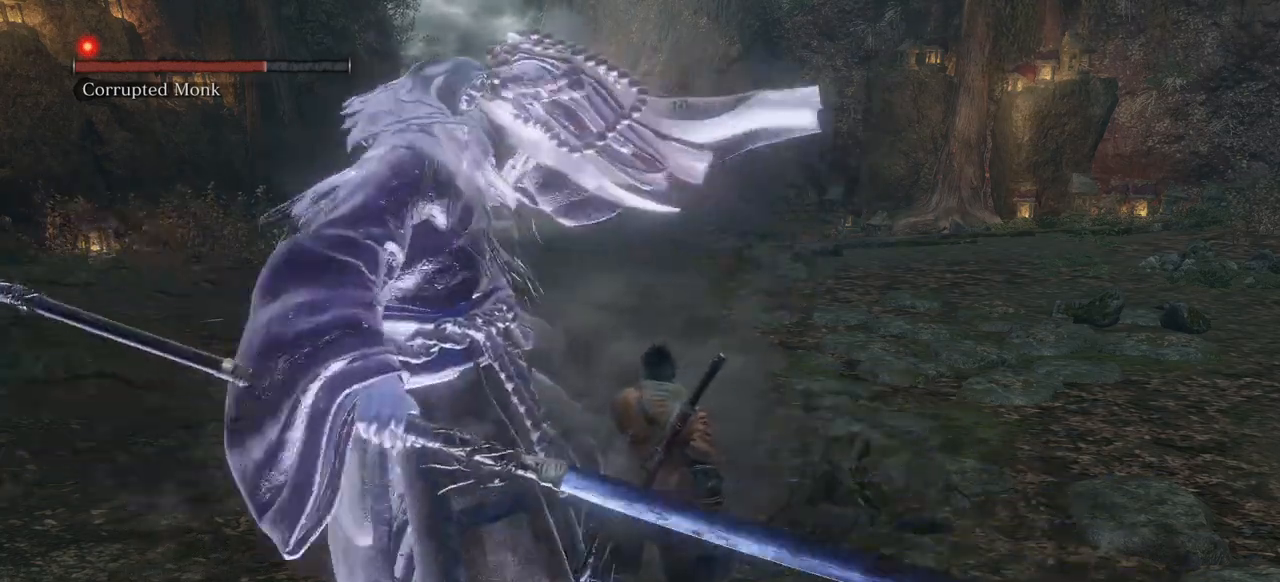
{"keys": [], "mouse": [], "events": [[417, "s", "down"], [467, "s", "up"]]}
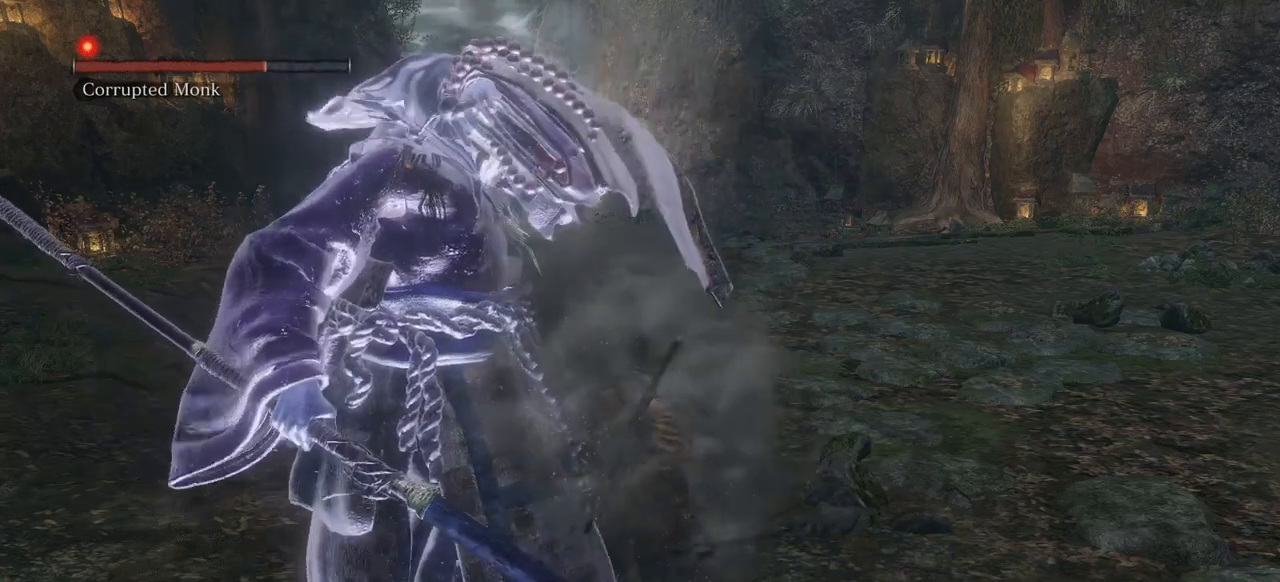
{"keys": [], "mouse": [], "events": []}
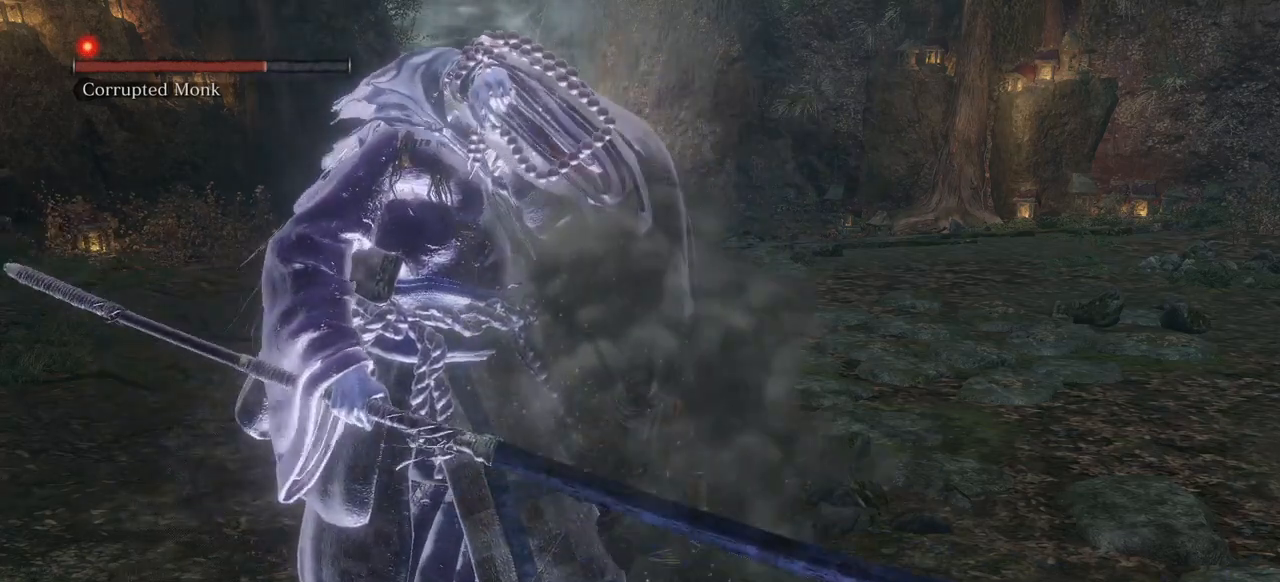
{"keys": [], "mouse": [], "events": [[83, "shift", "down"], [217, "shift", "up"]]}
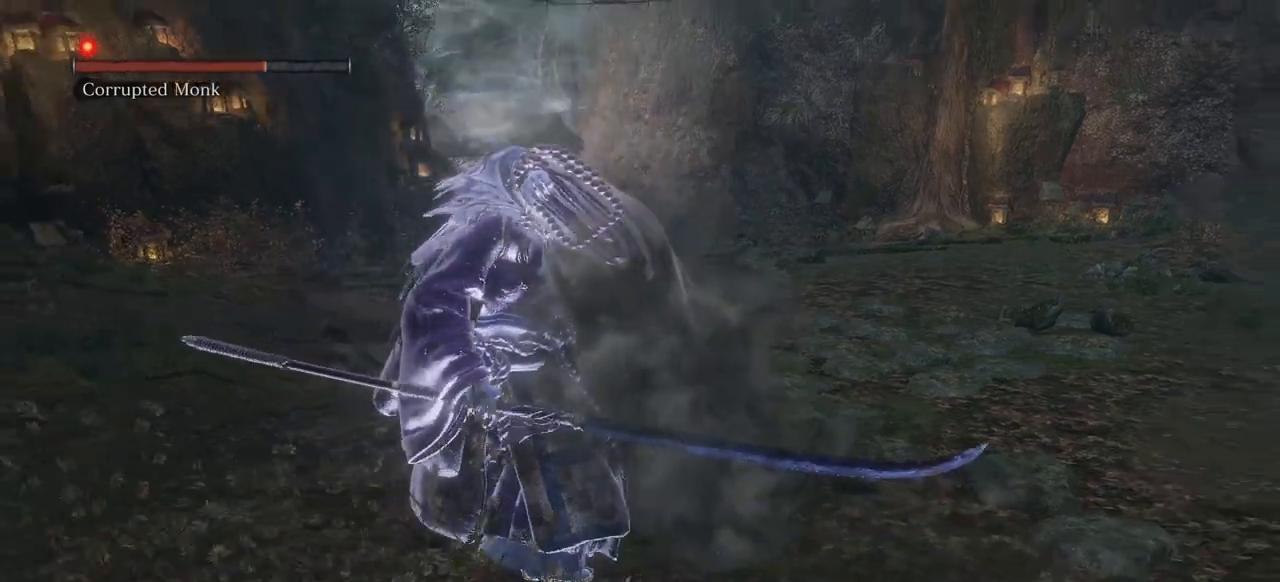
{"keys": [], "mouse": [], "events": []}
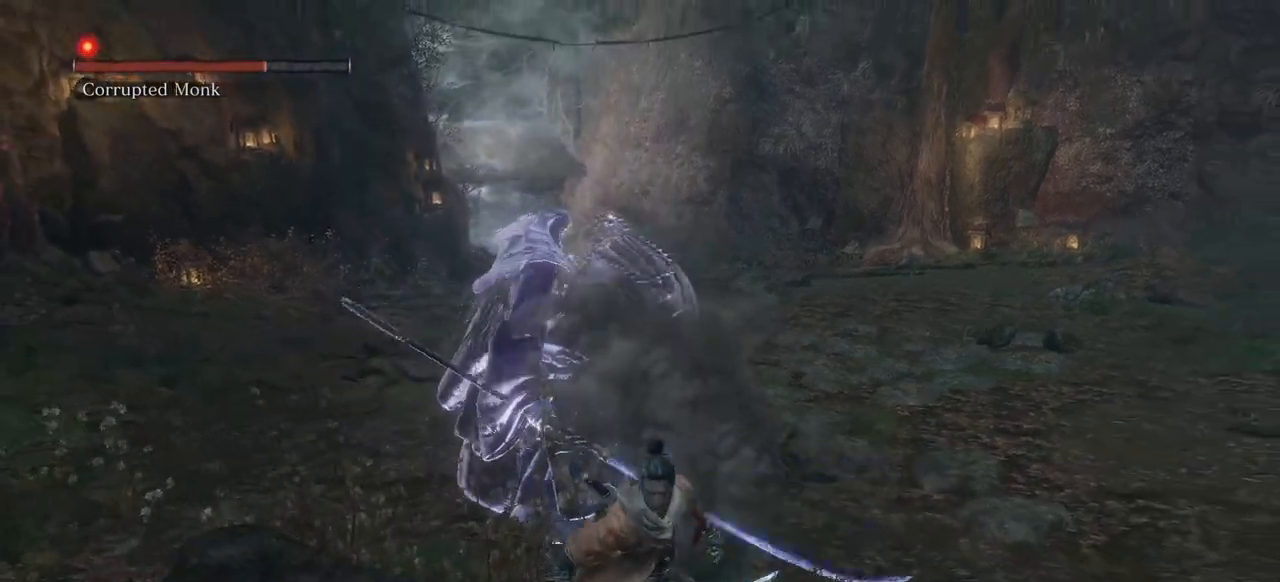
{"keys": [], "mouse": [], "events": []}
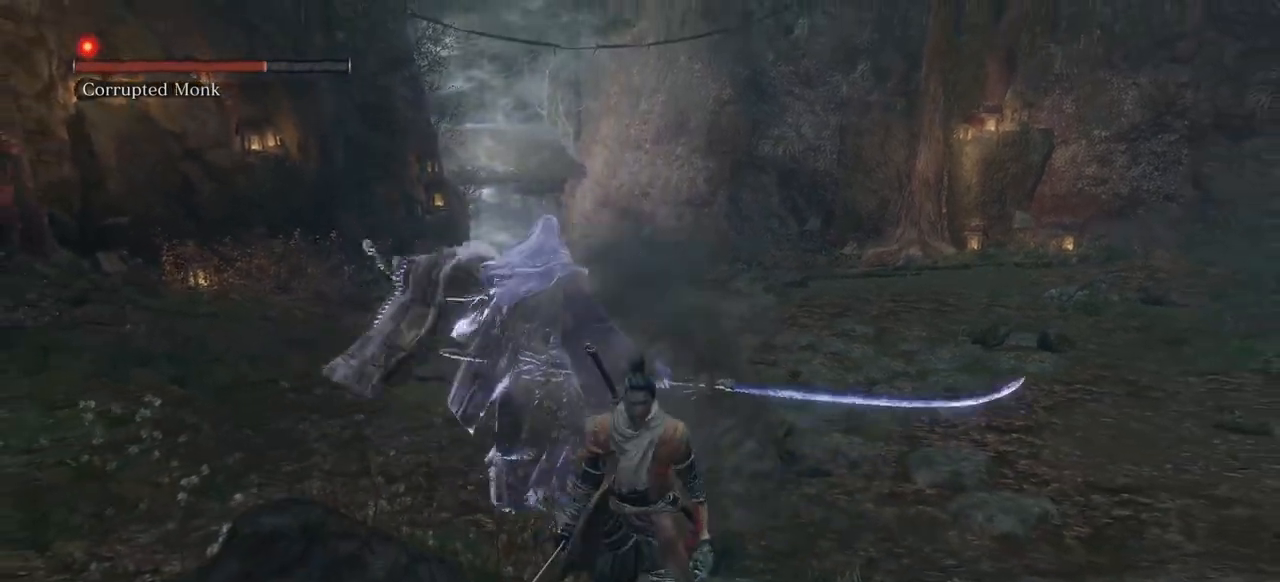
{"keys": [], "mouse": [], "events": [[267, "shift", "down"], [400, "shift", "up"]]}
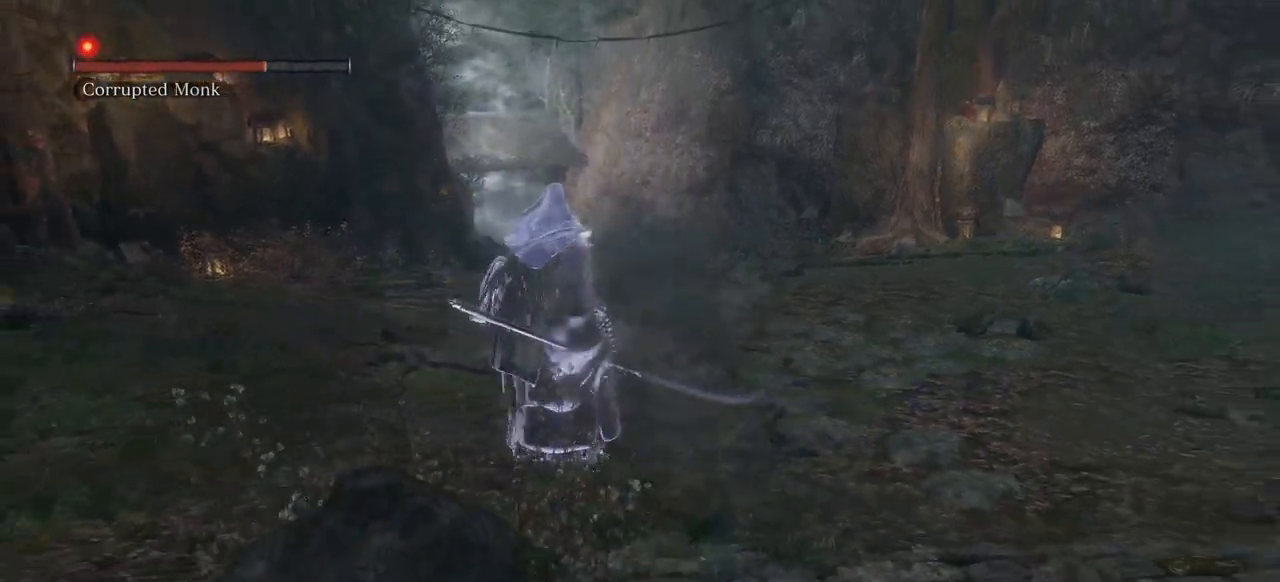
{"keys": [], "mouse": [], "events": []}
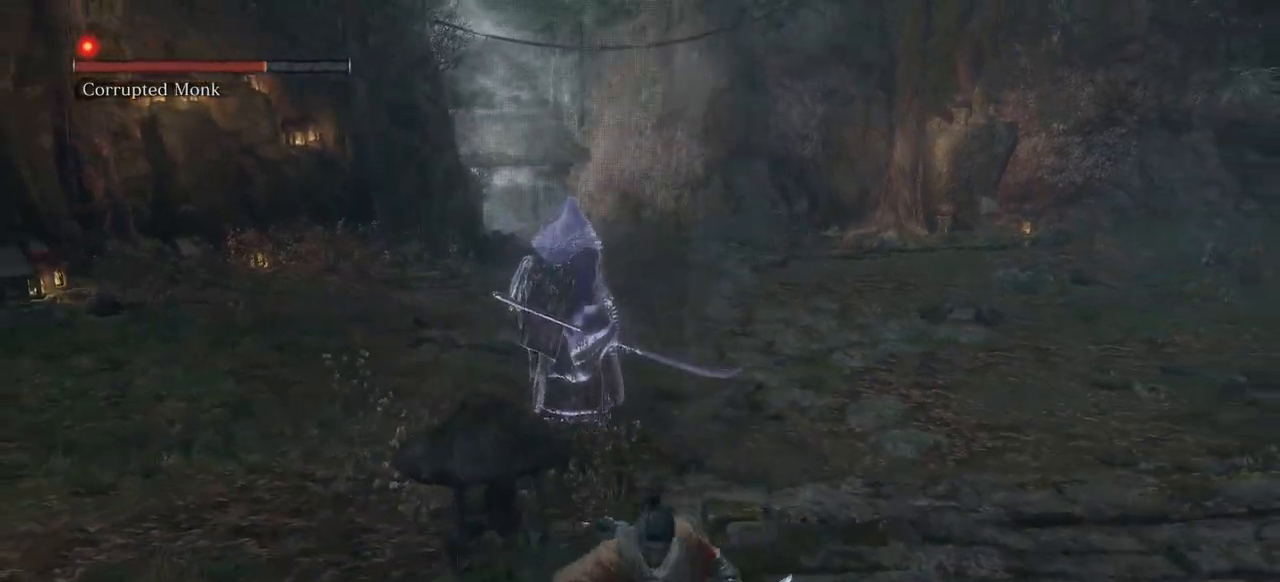
{"keys": [], "mouse": [], "events": []}
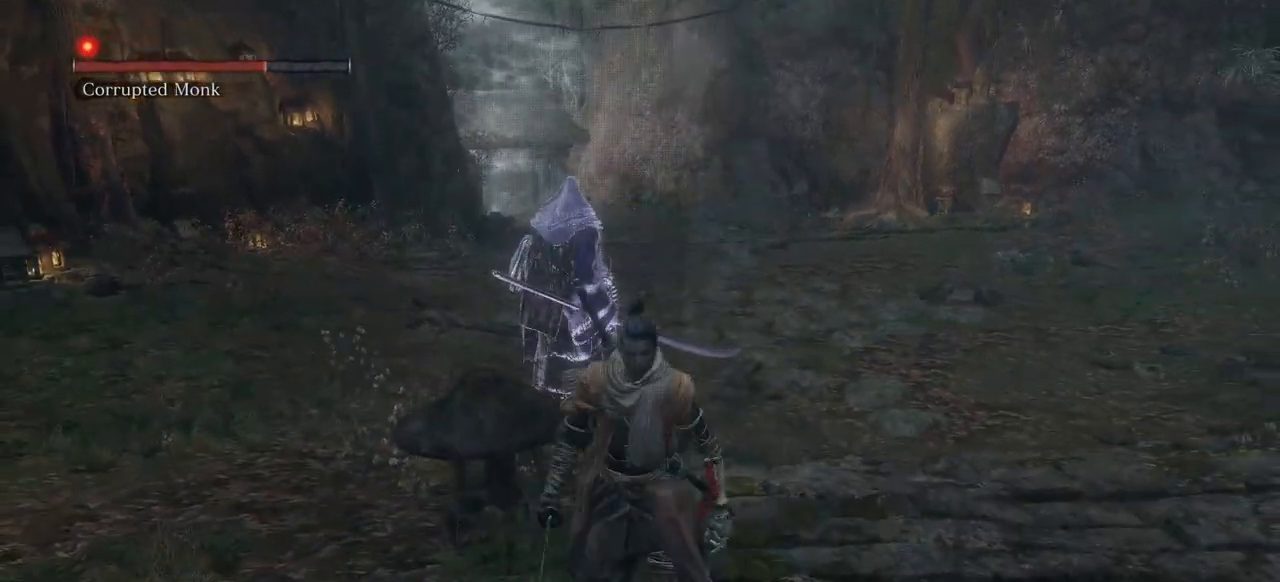
{"keys": [], "mouse": [], "events": [[117, "mouse_middle", "down"], [217, "mouse_middle", "up"]]}
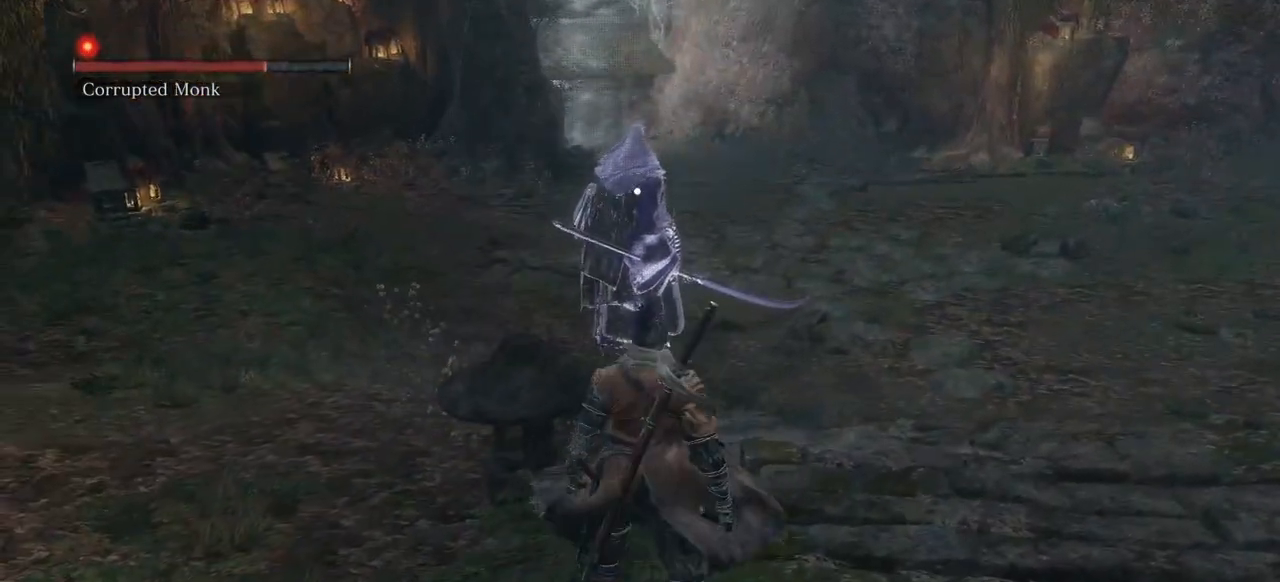
{"keys": [], "mouse": [], "events": [[317, "space", "down"], [467, "space", "up"]]}
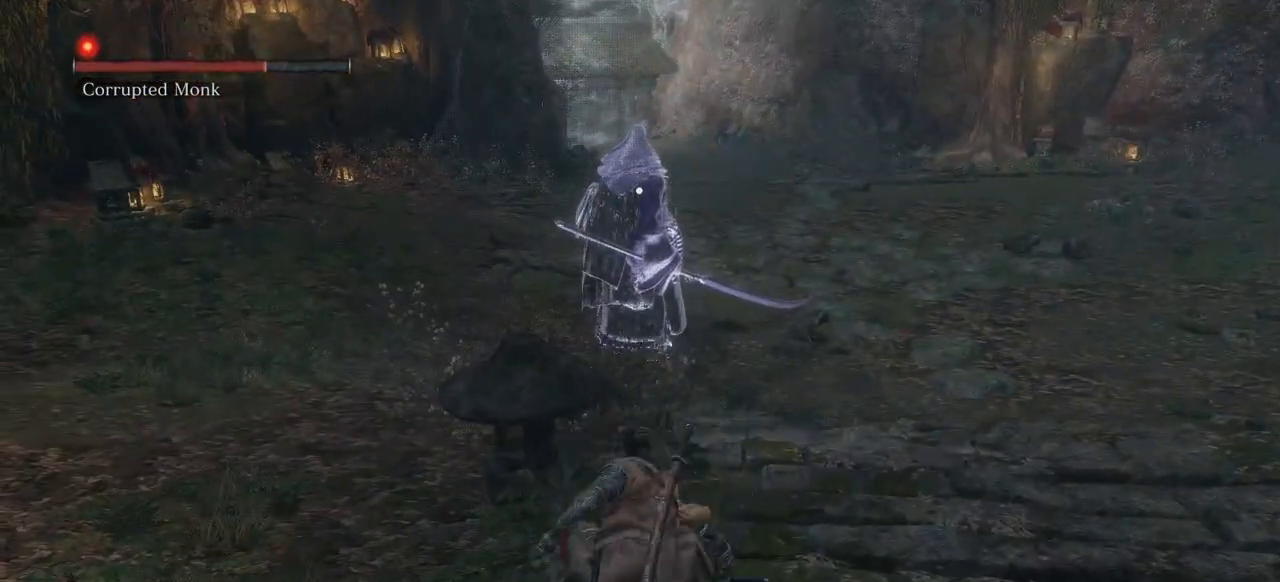
{"keys": ["w"], "mouse": [], "events": [[250, "space", "down"], [333, "space", "up"], [483, "w", "down"]]}
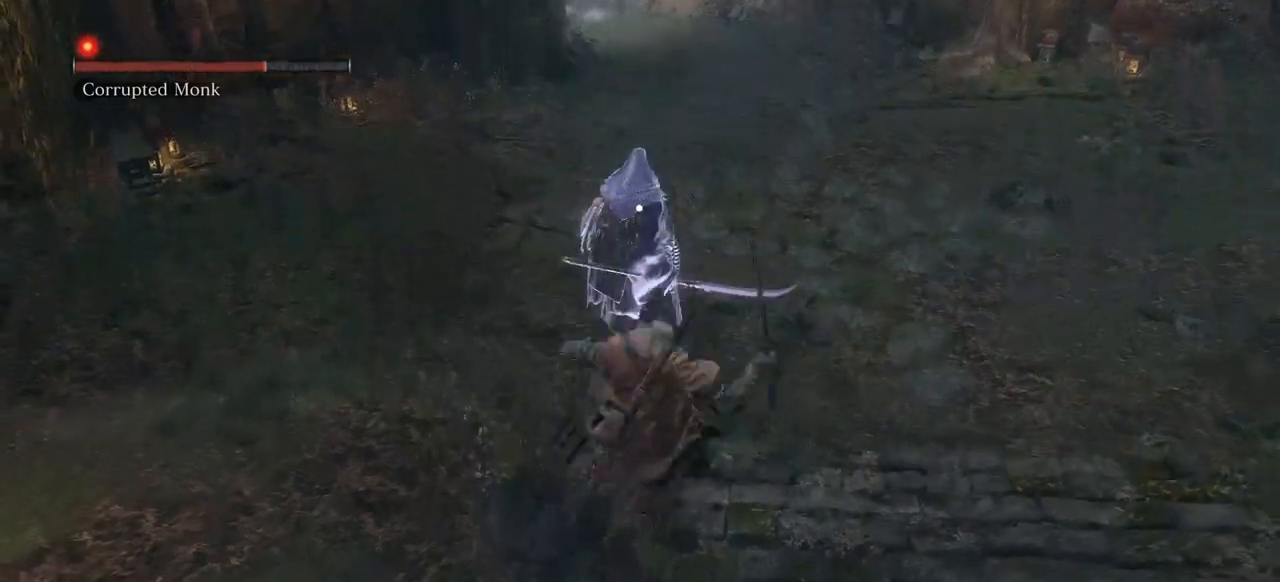
{"keys": [], "mouse": [], "events": [[400, "mouse_left", "down"], [400, "w", "up"], [500, "mouse_left", "up"]]}